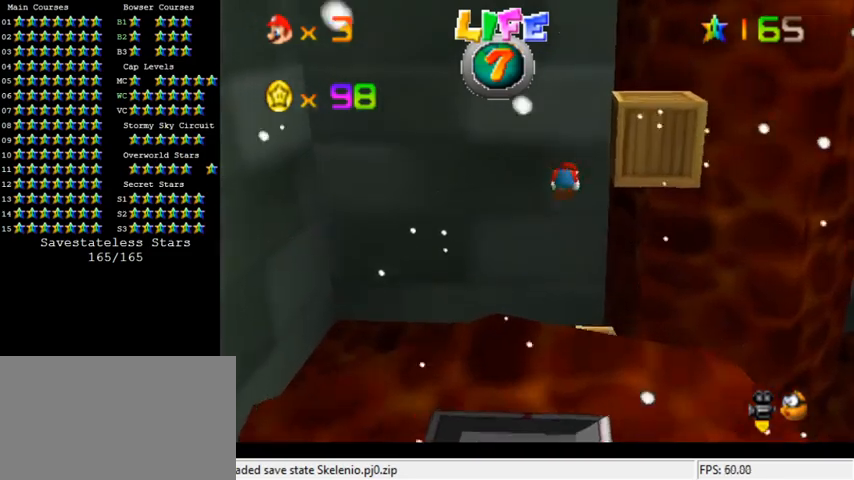
Gameplay with keyboard; each line is a JSON object with the keys held at the frame after it. "events" lists presses ("down") and releases ("up") of "a", "c", "ctrl", "d", "down", "left", "return", "right", "s", "shift", "up", "w", "x" and "y" between this image and that frame as [ms after this image, input, new state], when the widget could be followed in between. No other keys are recorded. Mouse input is not recorded.
{"keys": ["right", "up"], "events": [[33, "a", "down"], [67, "down", "down"], [167, "a", "up"], [167, "right", "down"], [333, "down", "up"], [367, "right", "up"], [467, "up", "down"], [500, "right", "down"]]}
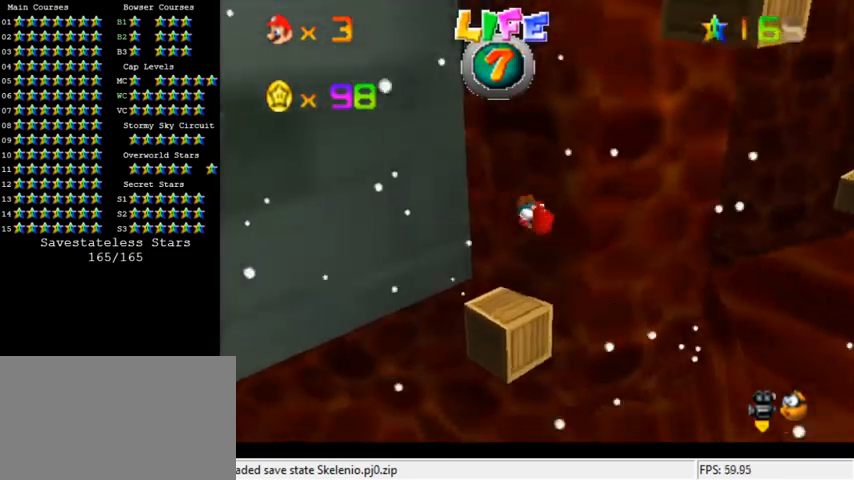
{"keys": [], "events": [[167, "right", "up"], [167, "up", "up"]]}
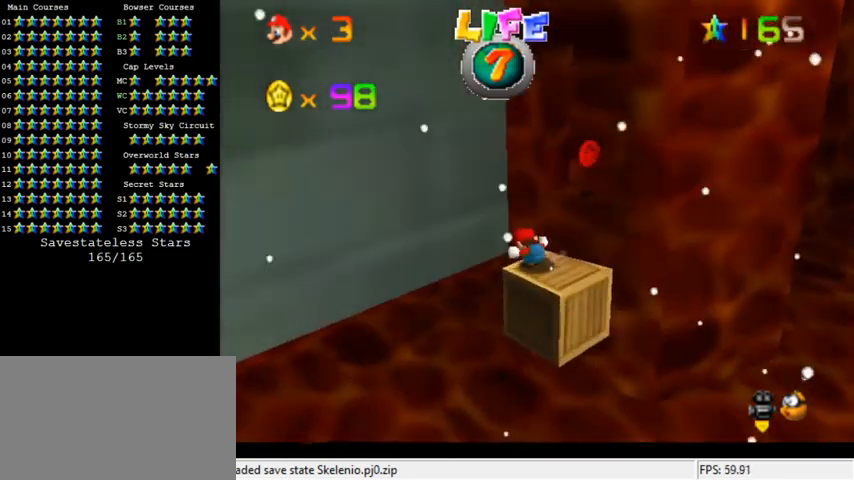
{"keys": ["w"], "events": [[133, "a", "down"], [200, "a", "up"], [267, "a", "down"], [367, "a", "up"], [467, "w", "down"]]}
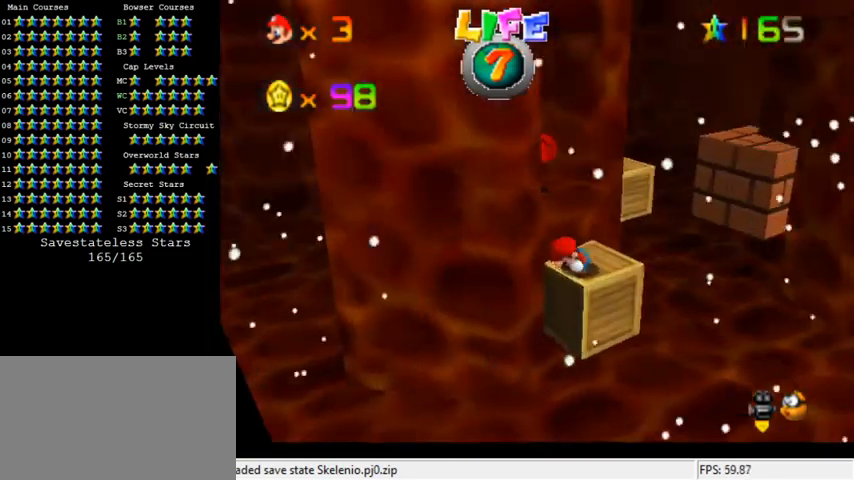
{"keys": [], "events": [[100, "w", "up"], [200, "a", "down"], [267, "a", "up"]]}
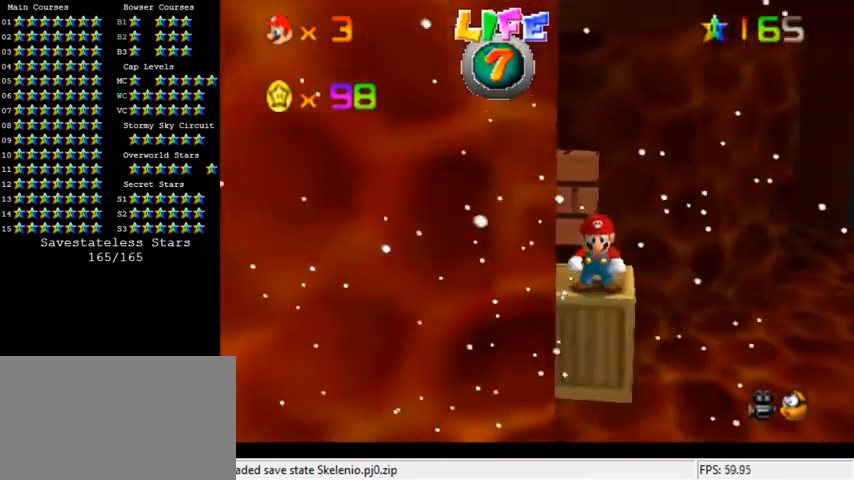
{"keys": [], "events": [[33, "up", "down"], [67, "up", "up"], [200, "shift", "down"], [233, "shift", "up"]]}
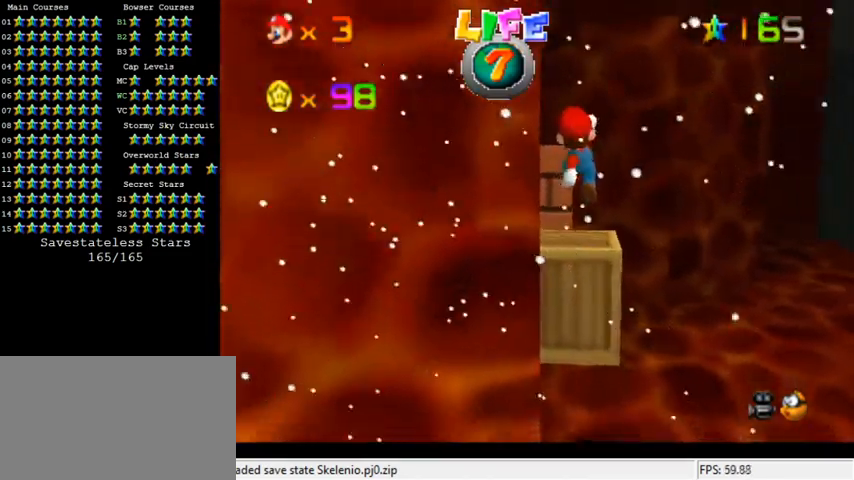
{"keys": ["right", "shift"], "events": [[200, "left", "down"], [200, "shift", "down"], [467, "left", "up"], [467, "right", "down"]]}
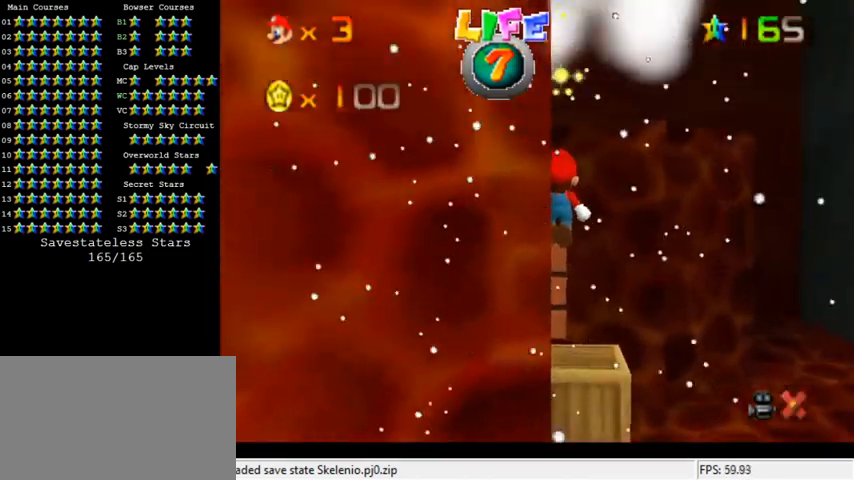
{"keys": ["right", "shift"], "events": []}
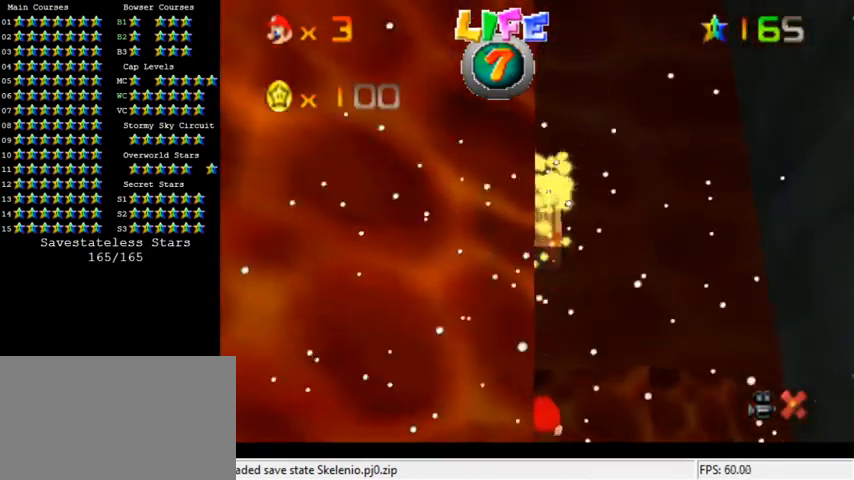
{"keys": ["right", "shift"], "events": []}
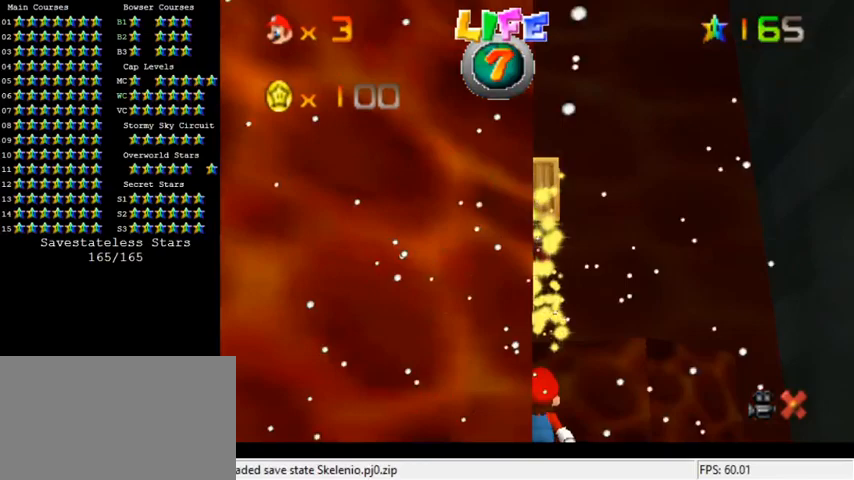
{"keys": ["right", "shift"], "events": []}
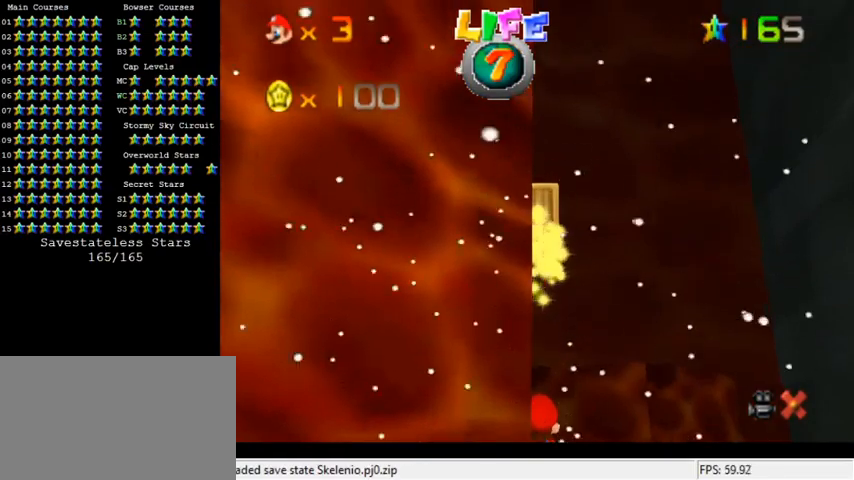
{"keys": ["right", "shift"], "events": []}
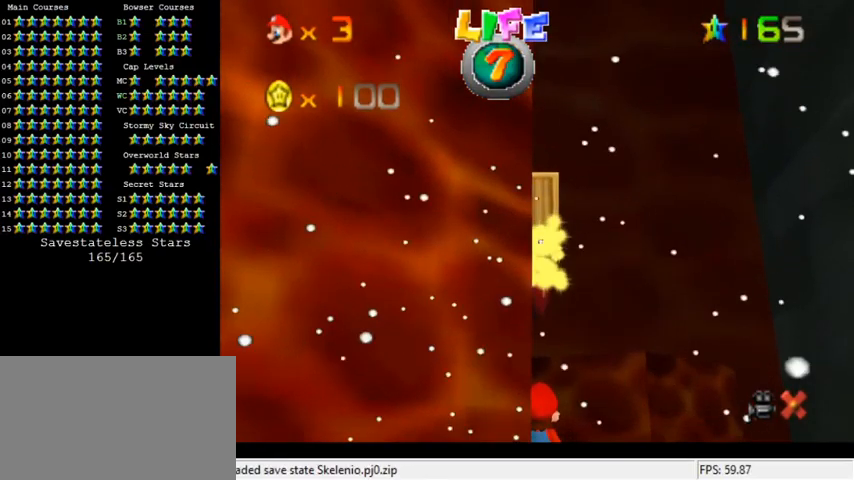
{"keys": ["right", "shift"], "events": []}
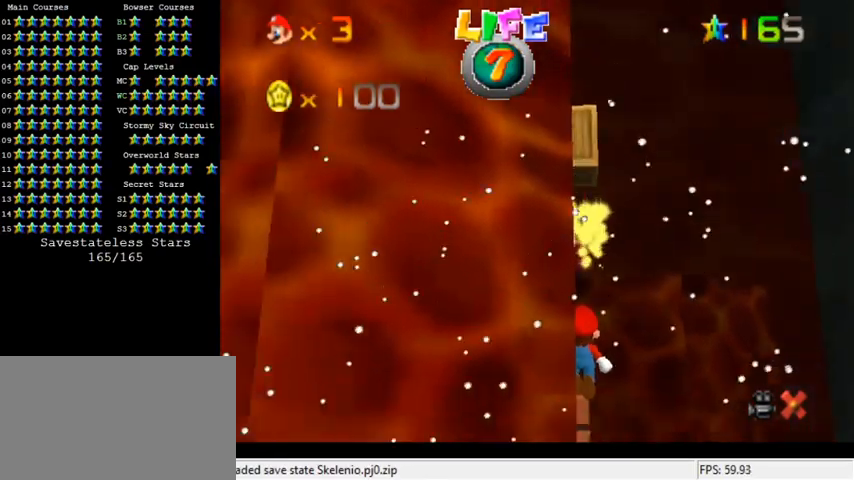
{"keys": ["right", "shift"], "events": []}
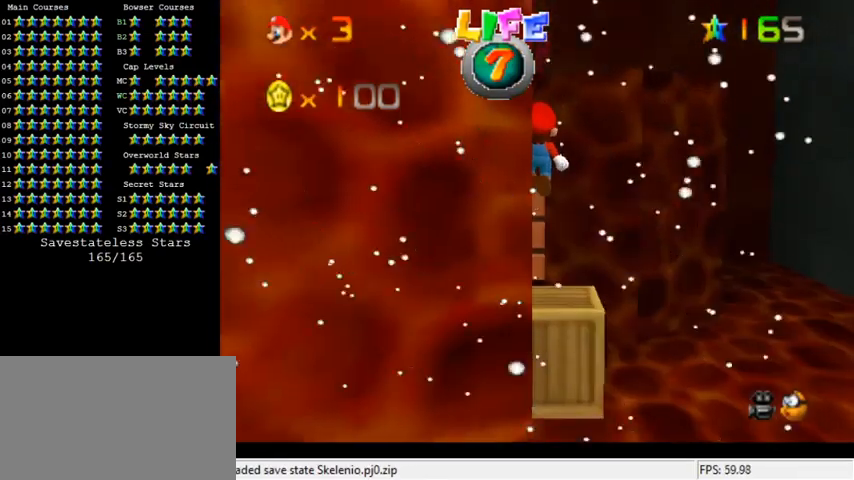
{"keys": ["shift"], "events": [[167, "ctrl", "down"], [267, "ctrl", "up"], [367, "ctrl", "down"], [467, "ctrl", "up"], [467, "right", "up"]]}
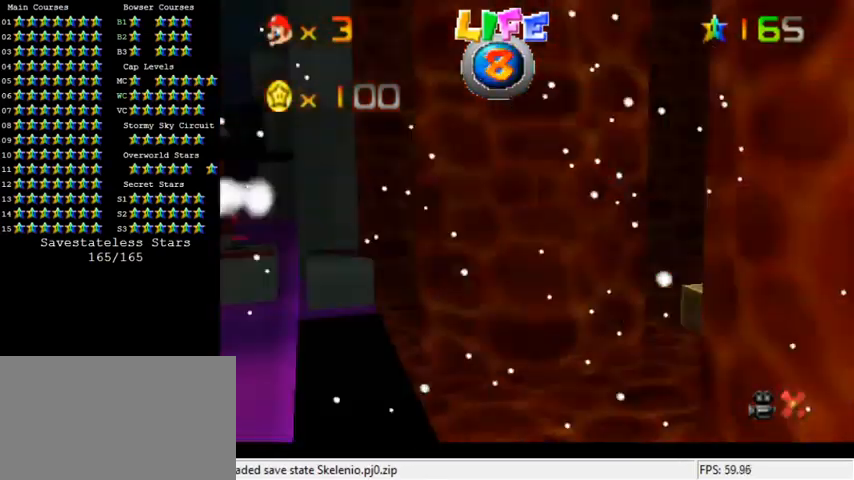
{"keys": [], "events": [[33, "ctrl", "down"], [167, "ctrl", "up"], [167, "shift", "up"]]}
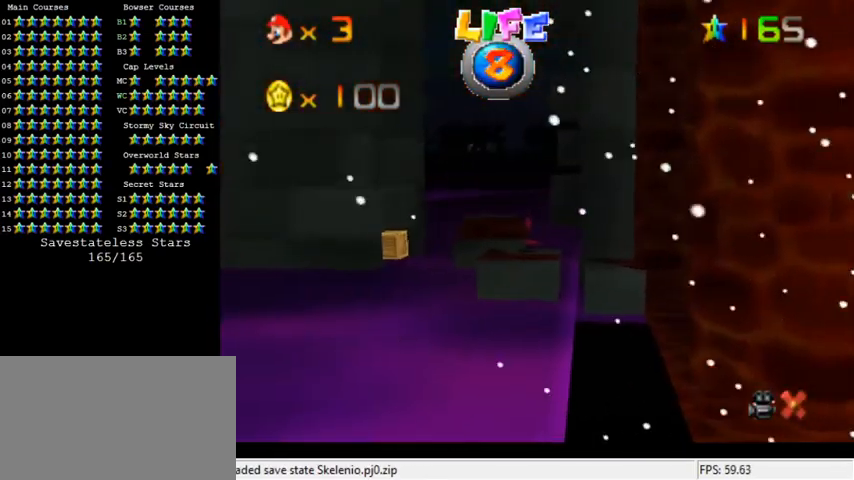
{"keys": [], "events": [[67, "left", "down"], [433, "left", "up"]]}
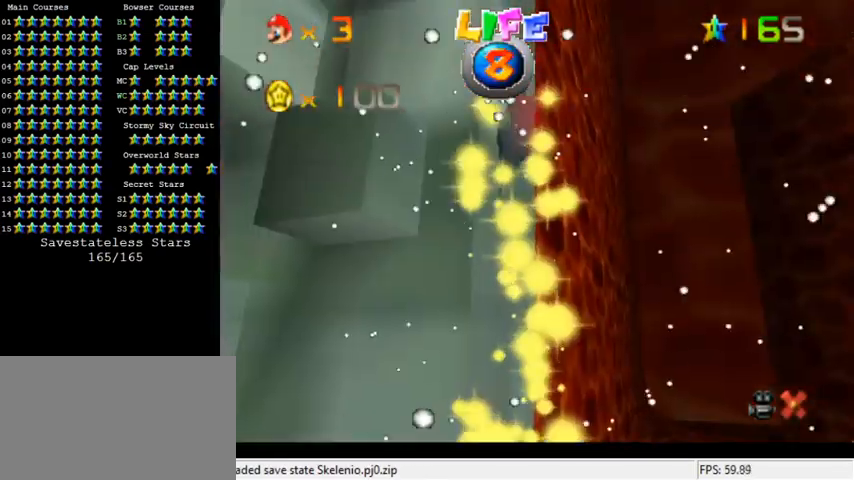
{"keys": ["left"], "events": [[167, "left", "down"]]}
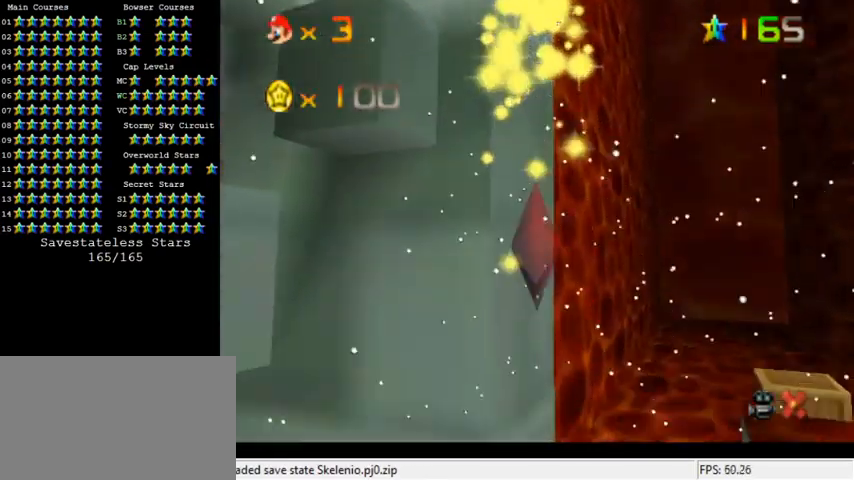
{"keys": ["left"], "events": [[133, "left", "up"], [433, "left", "down"]]}
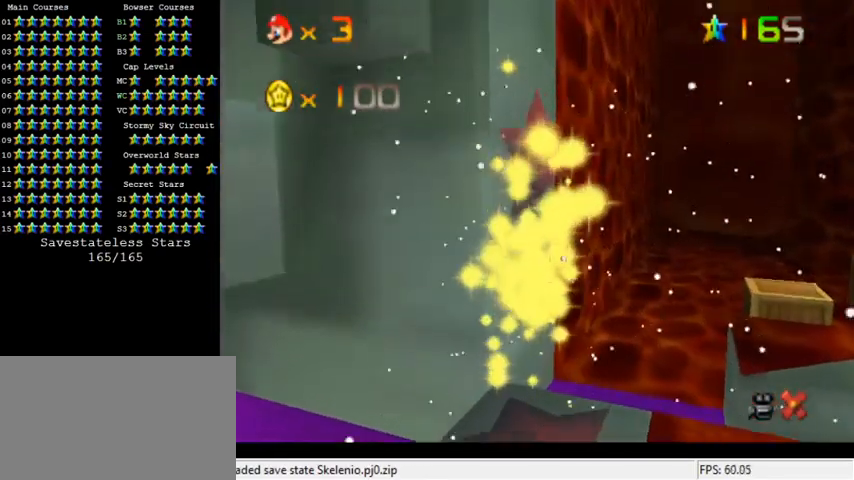
{"keys": ["left"], "events": [[167, "left", "up"], [500, "left", "down"]]}
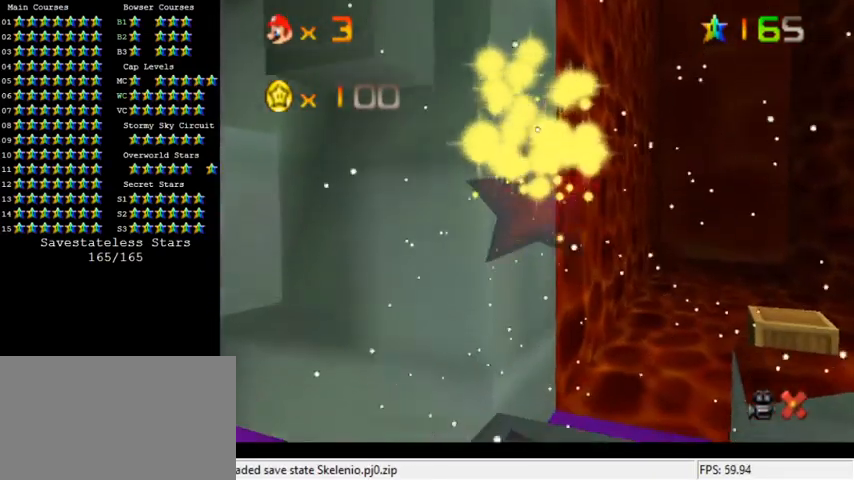
{"keys": [], "events": [[133, "left", "up"]]}
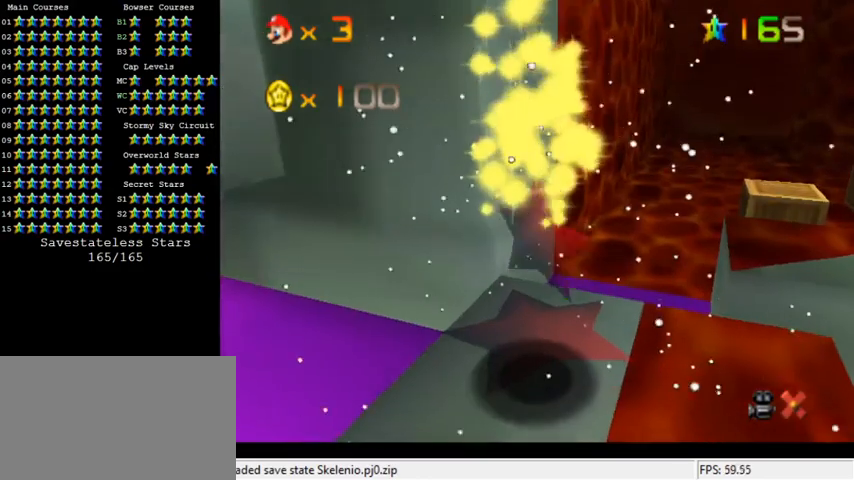
{"keys": [], "events": []}
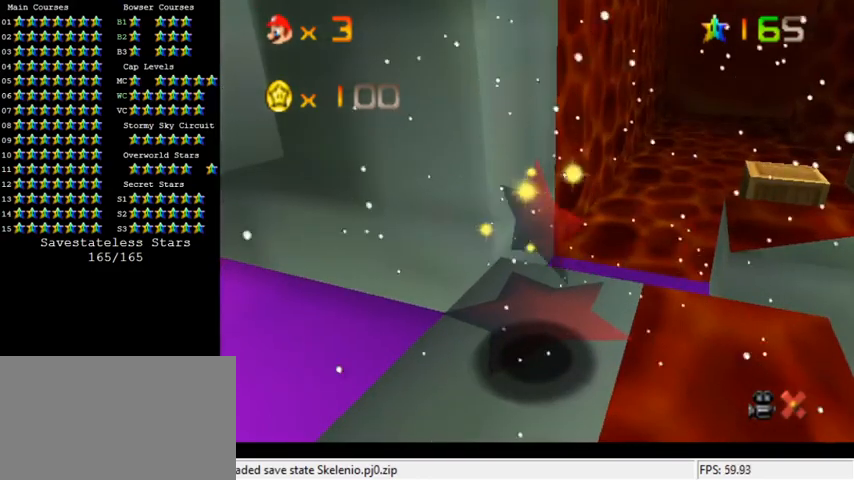
{"keys": [], "events": []}
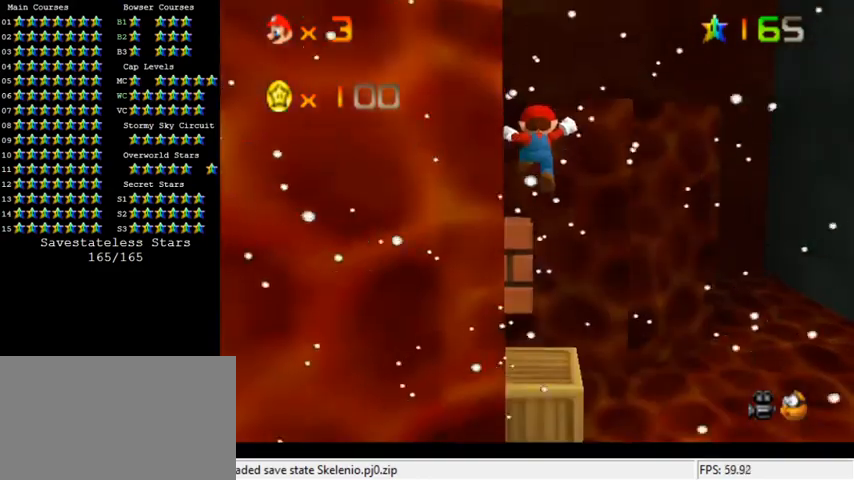
{"keys": [], "events": []}
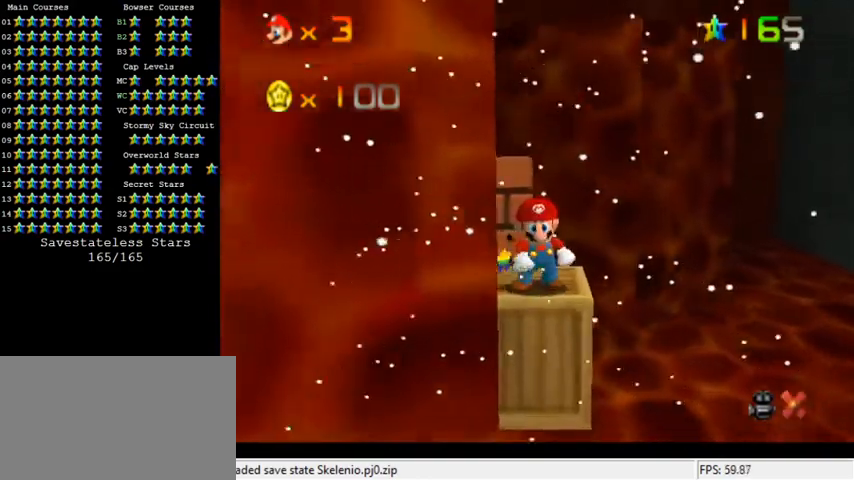
{"keys": [], "events": []}
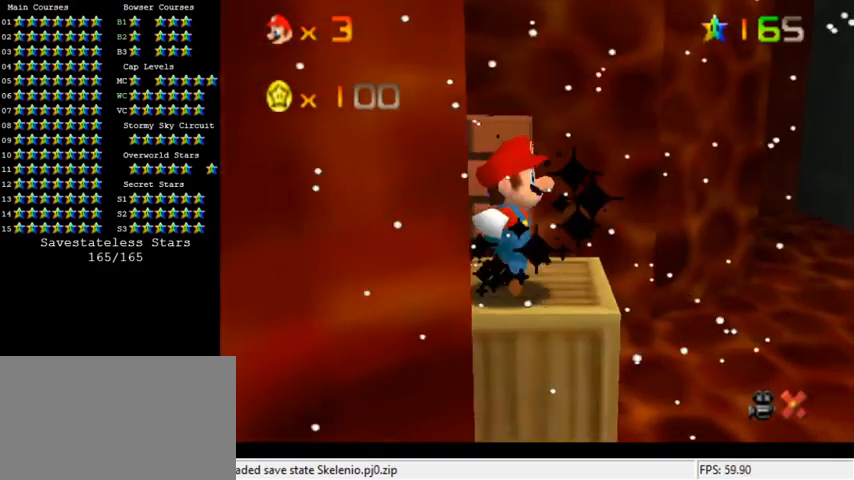
{"keys": [], "events": []}
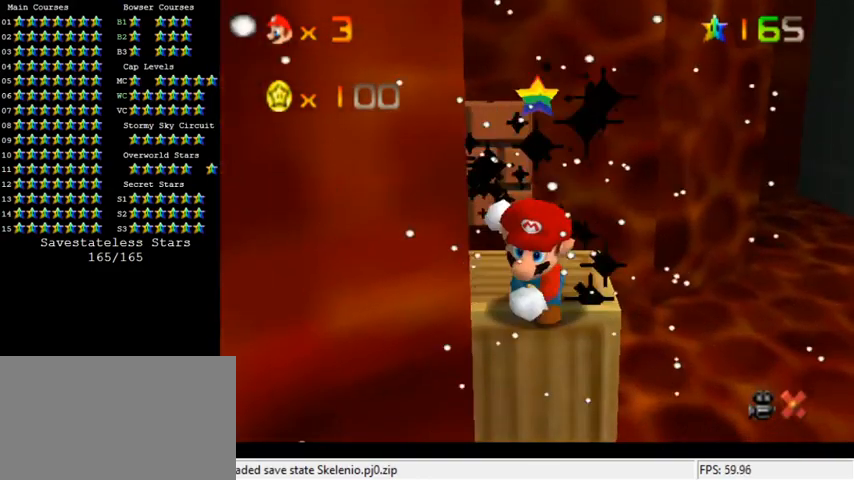
{"keys": [], "events": []}
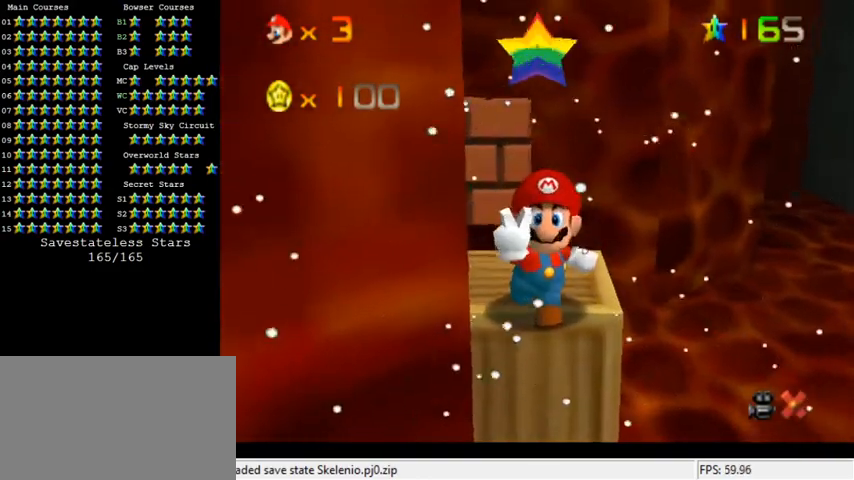
{"keys": [], "events": []}
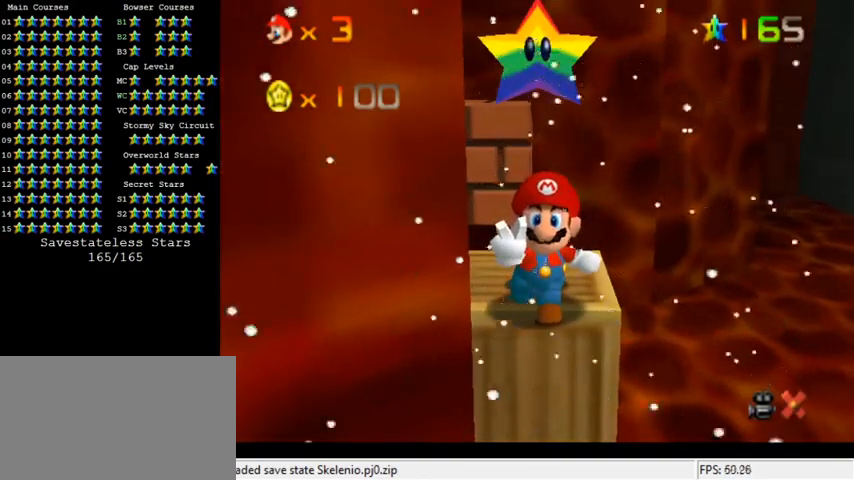
{"keys": [], "events": []}
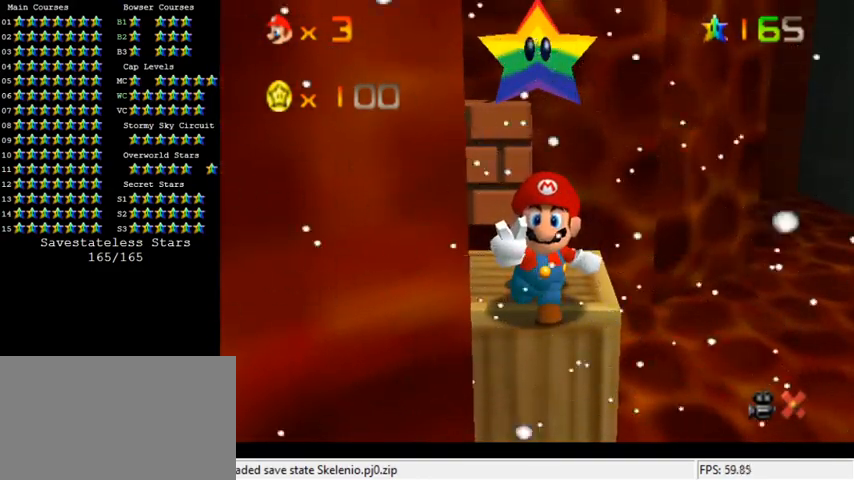
{"keys": [], "events": []}
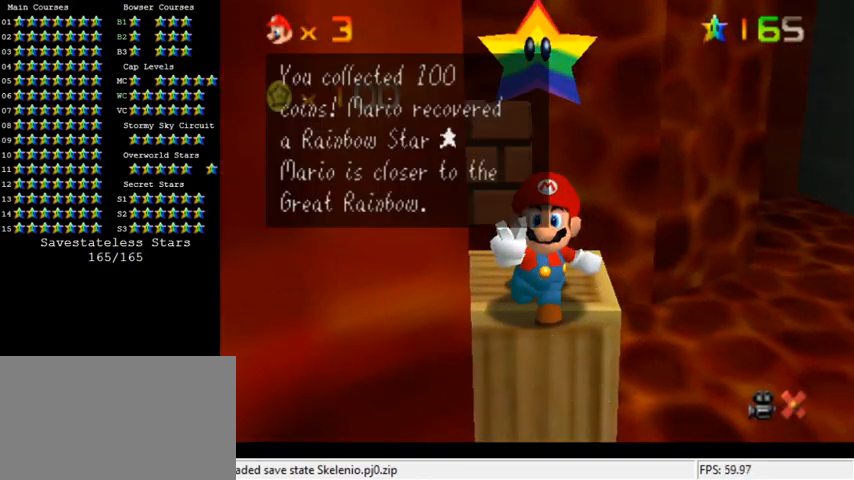
{"keys": [], "events": [[200, "shift", "down"], [300, "shift", "up"], [367, "shift", "down"], [467, "shift", "up"]]}